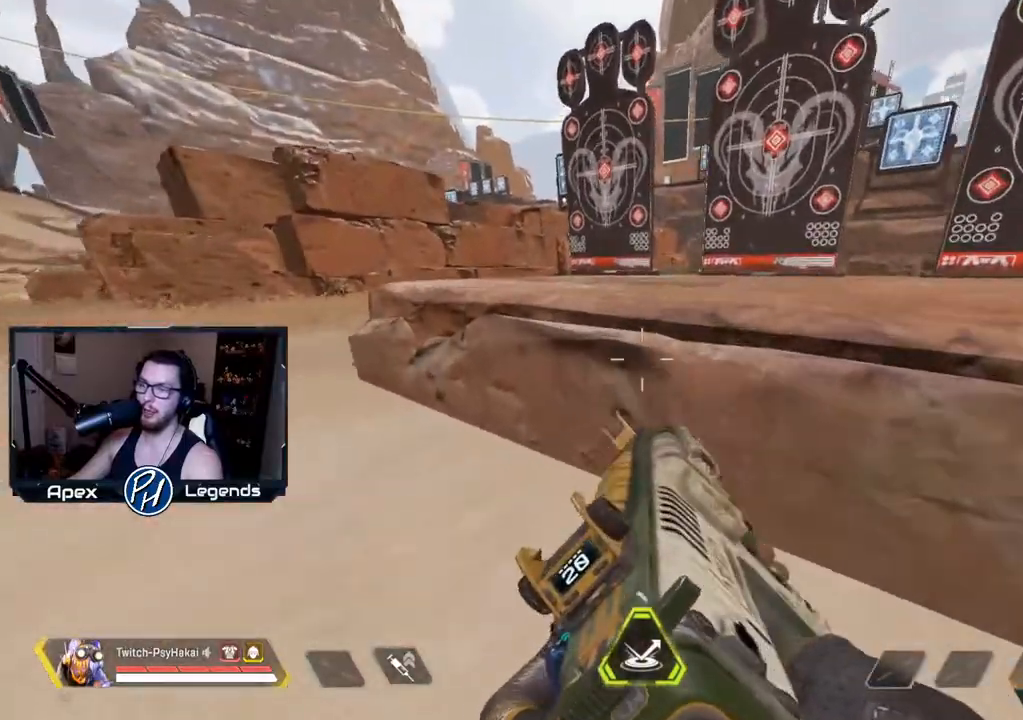
Gameplay with keyboard and mouse; each line is a JSON object with the keys and mouse buttons held at the frame after it. "events" lists presses ("down") and releases ("up") of "1", "2", "3", "4", "5", "a", "alt", "c", "caps_lock", "ctrl", "d", "e", "f", "g", "q", "r", "s", "shift", "space", "t", "tab", "v", "w", "x", "z", "mouse_left", "mouse_wheel" and "mouse_right" between this image and that frame as [ms after this image, input, new state], when the widget could be followed in between. "mouse_left", "mouse_wheel", "mouse_right" = the "left", "wheel", "right" buttons of the "mouse" list. No other keys are recorded. "wheel" means that the mouse wheel is clicked or scrolled. Not read: mouse_move.
{"keys": ["shift"], "mouse": [], "events": [[233, "a", "down"], [383, "a", "up"]]}
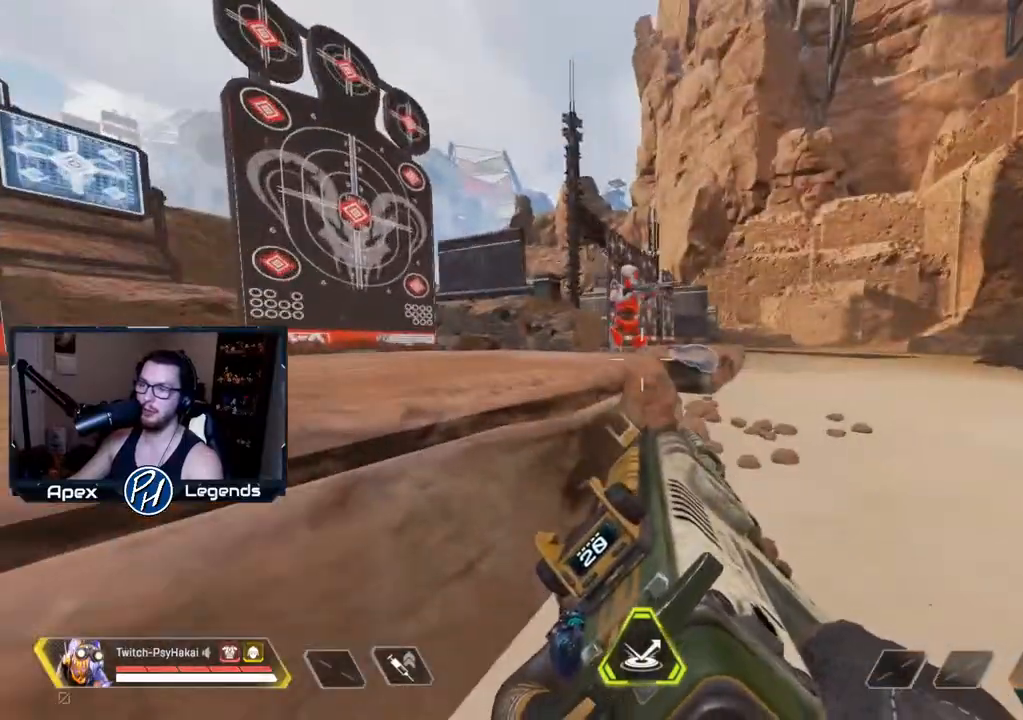
{"keys": ["shift"], "mouse": [], "events": []}
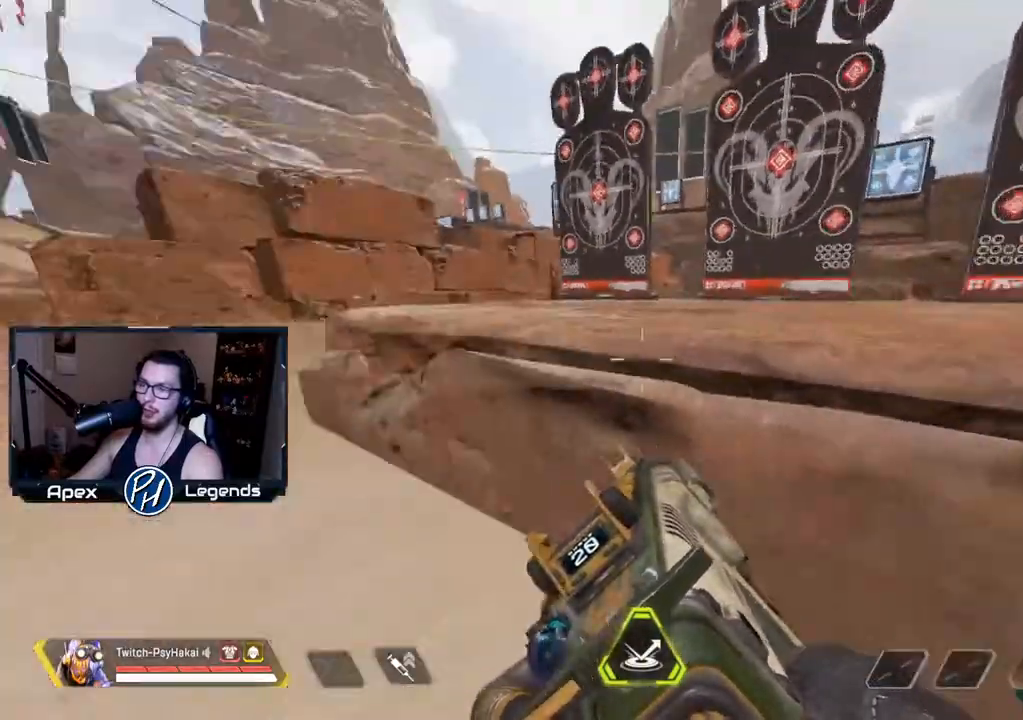
{"keys": ["shift"], "mouse": [], "events": []}
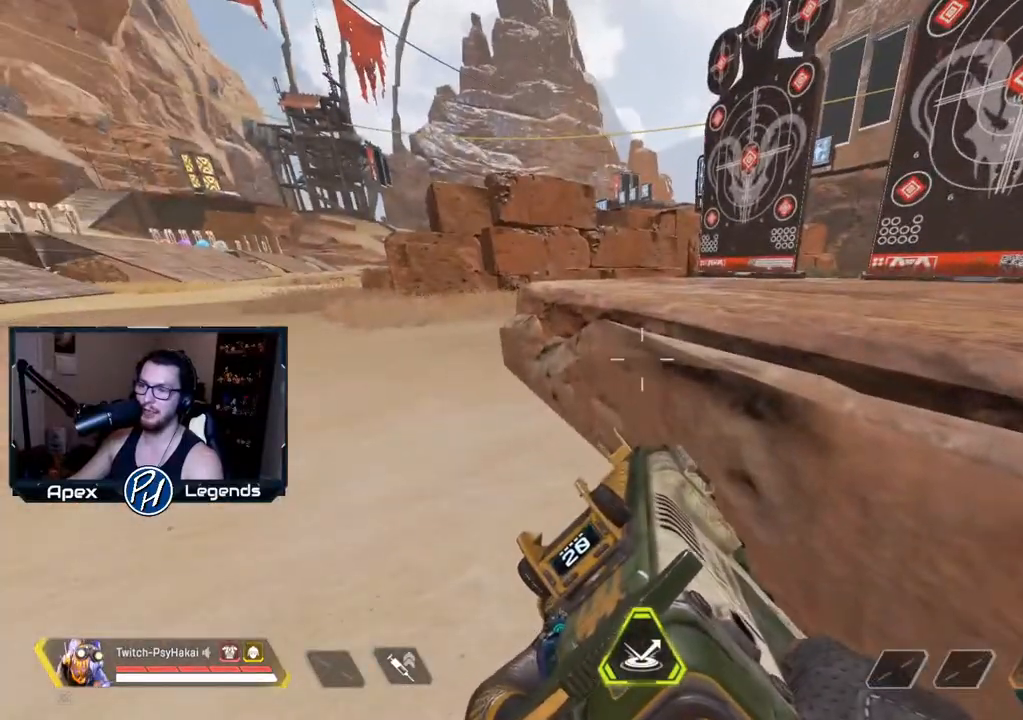
{"keys": ["d", "s", "shift"], "mouse": [], "events": [[133, "s", "down"], [450, "d", "down"]]}
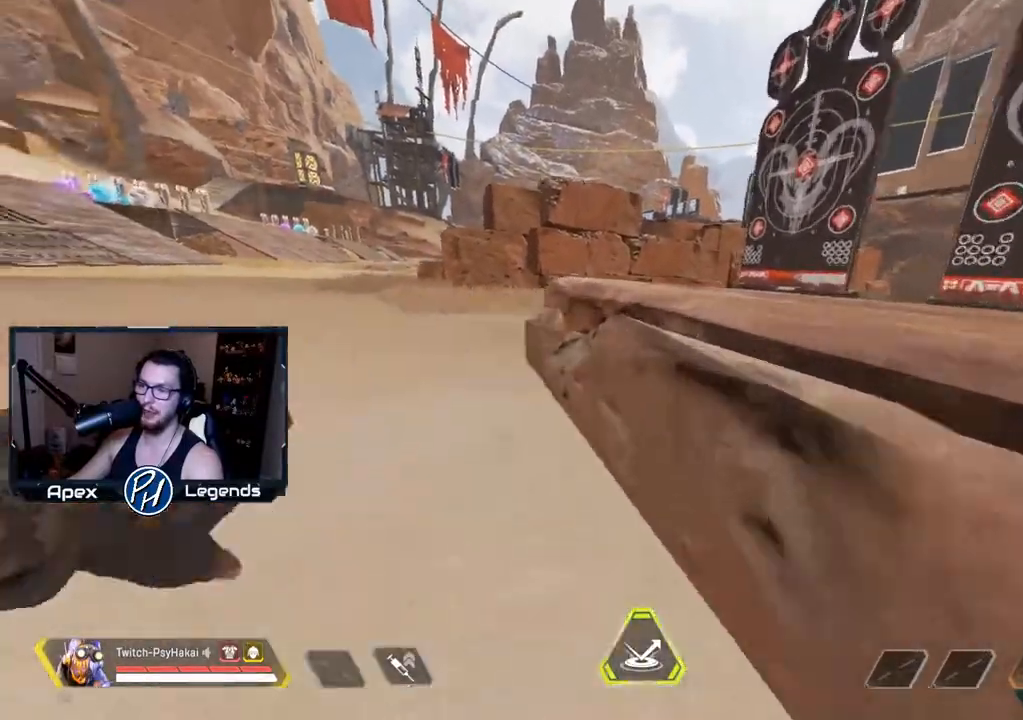
{"keys": ["shift"], "mouse": ["wheel"], "events": [[267, "d", "up"], [267, "s", "up"], [417, "mouse_wheel", "down"]]}
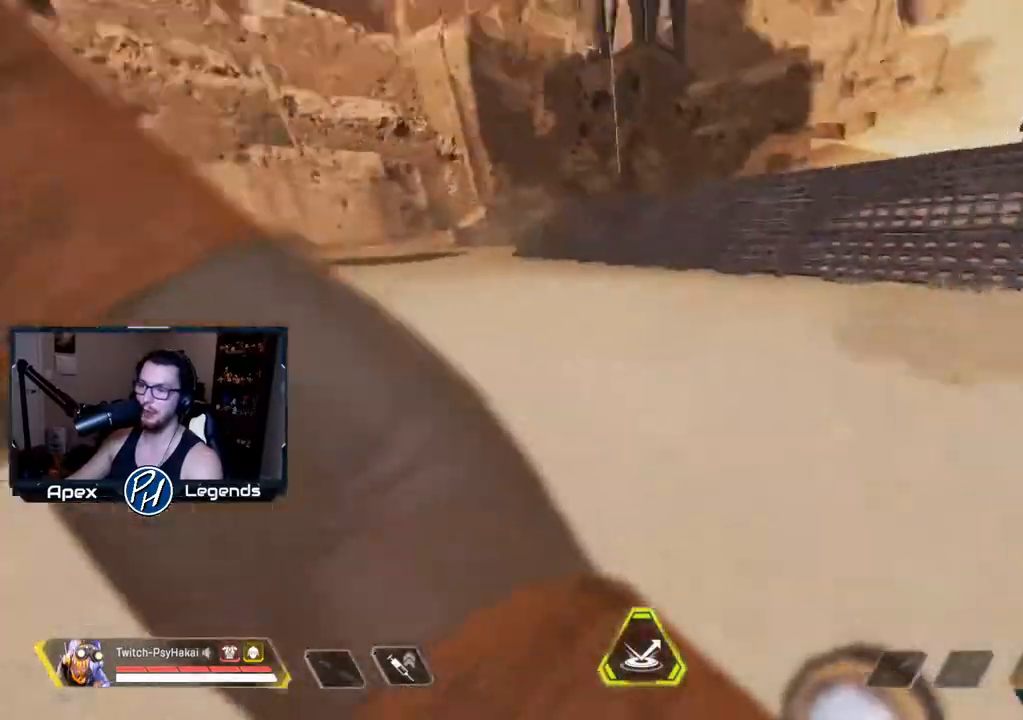
{"keys": ["shift"], "mouse": ["right"], "events": [[100, "mouse_wheel", "up"], [333, "mouse_right", "down"]]}
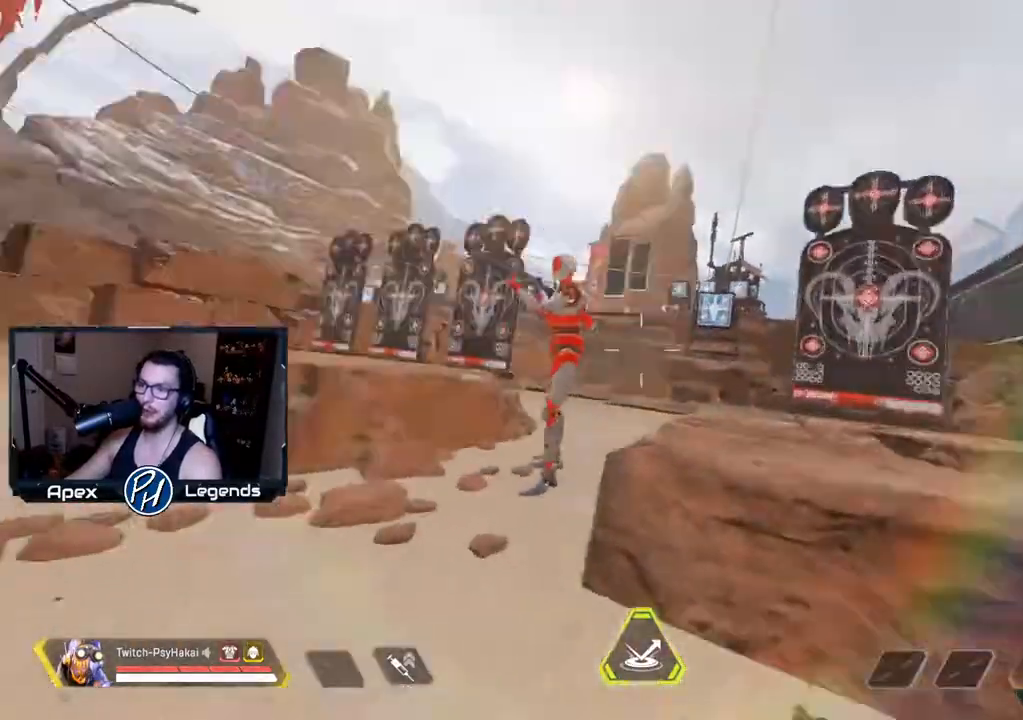
{"keys": ["shift"], "mouse": ["right"], "events": []}
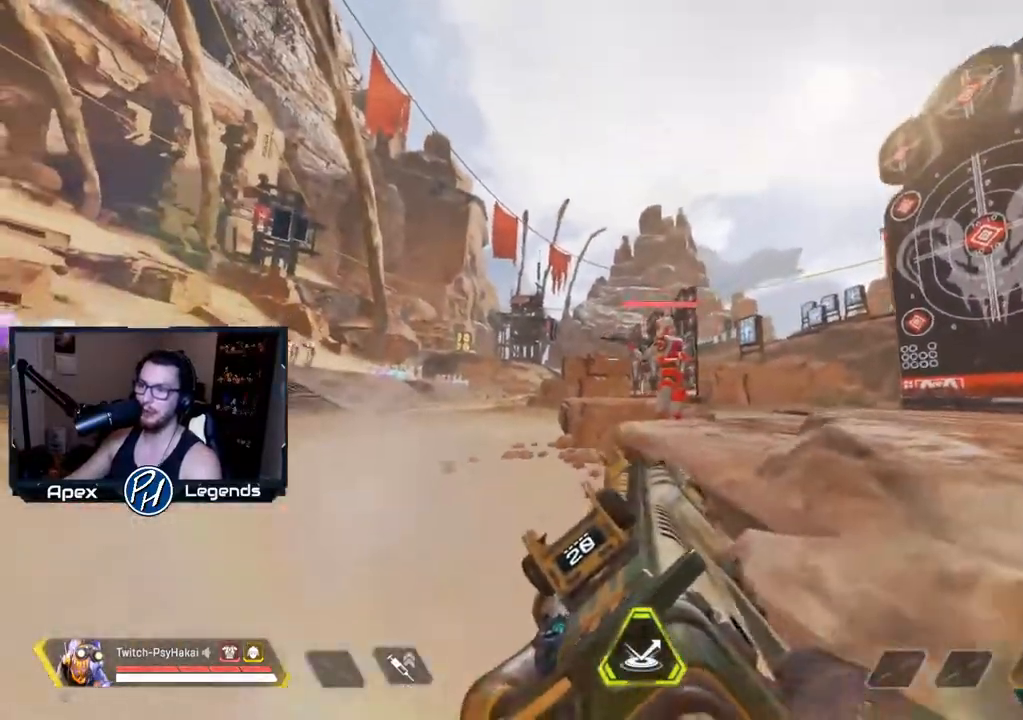
{"keys": ["shift"], "mouse": ["right"], "events": []}
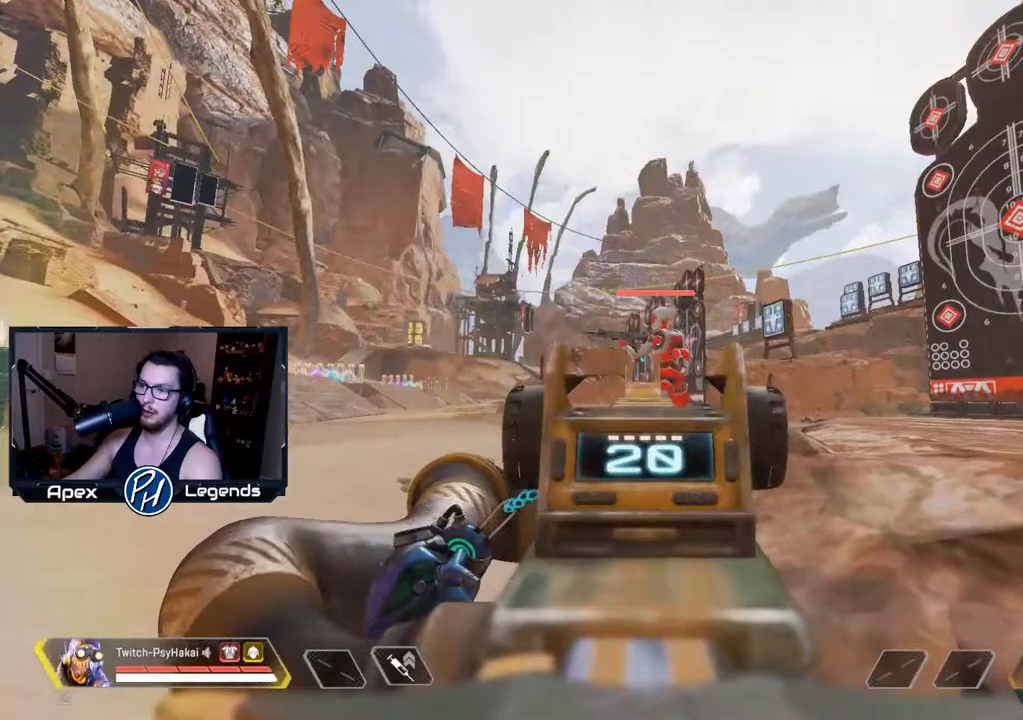
{"keys": ["shift"], "mouse": [], "events": [[467, "mouse_right", "up"]]}
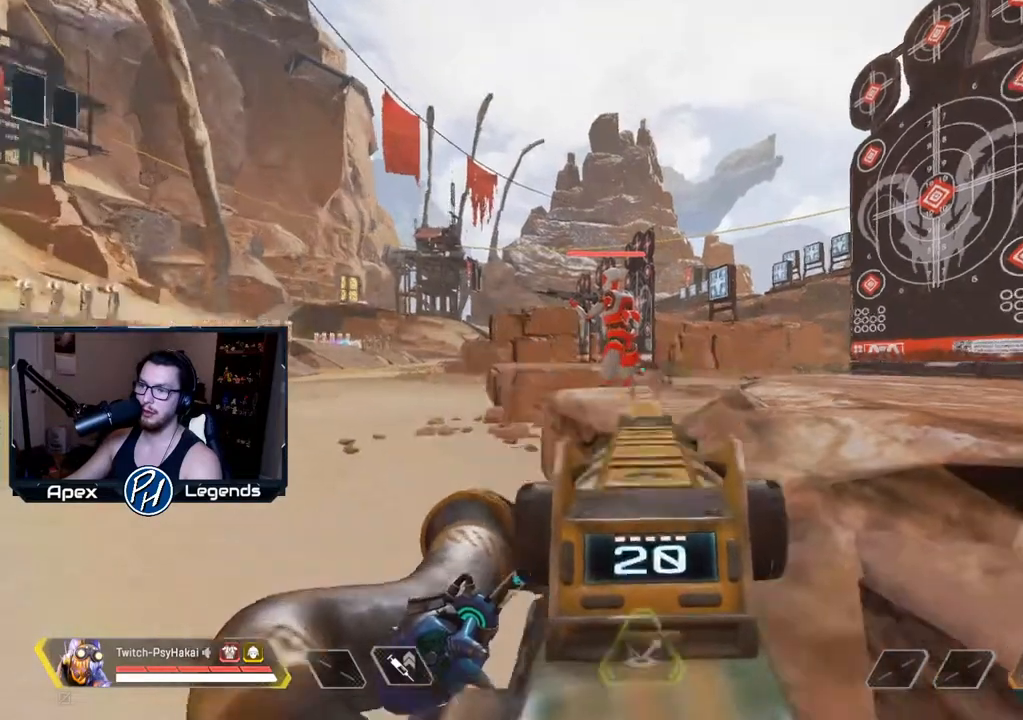
{"keys": ["a"], "mouse": [], "events": [[300, "shift", "up"], [433, "a", "down"]]}
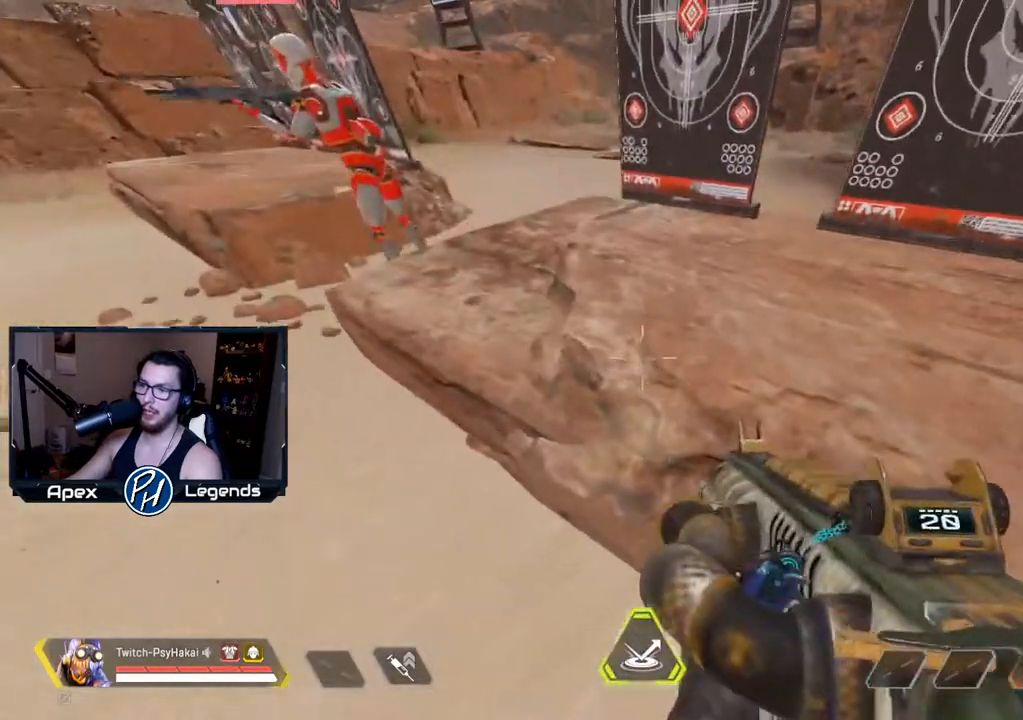
{"keys": [], "mouse": [], "events": [[267, "a", "up"]]}
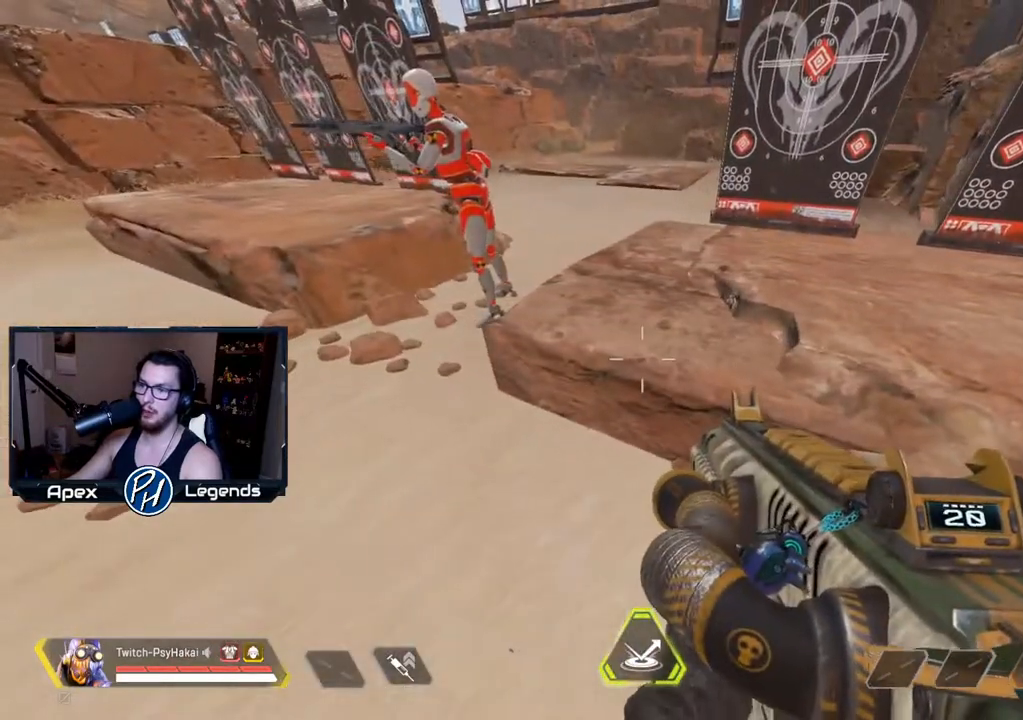
{"keys": [], "mouse": [], "events": []}
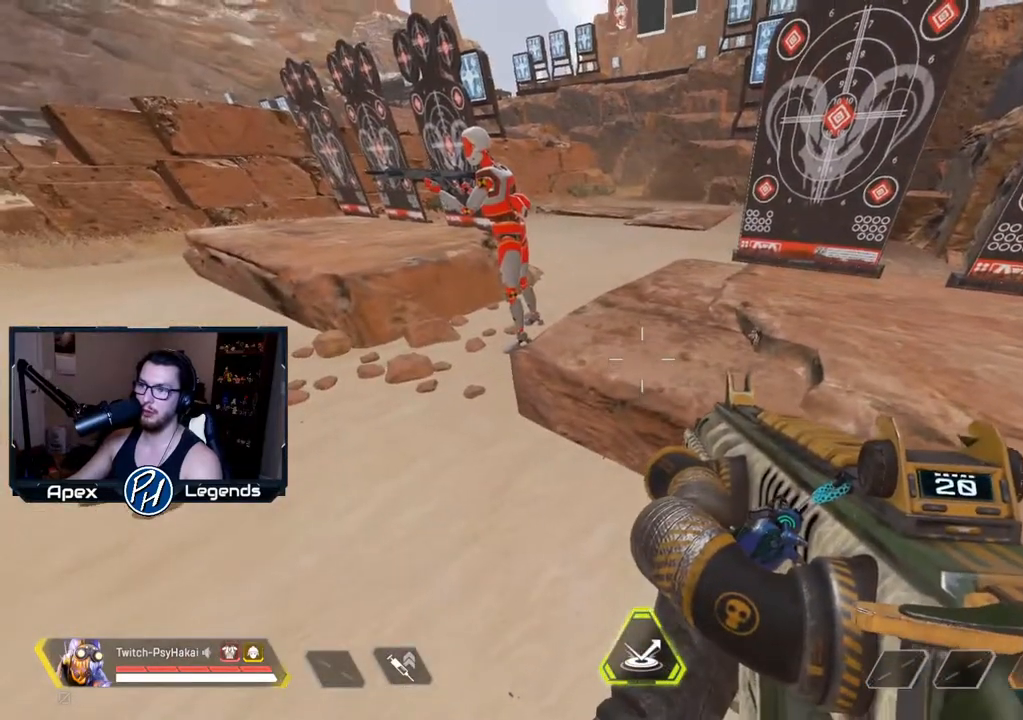
{"keys": [], "mouse": [], "events": []}
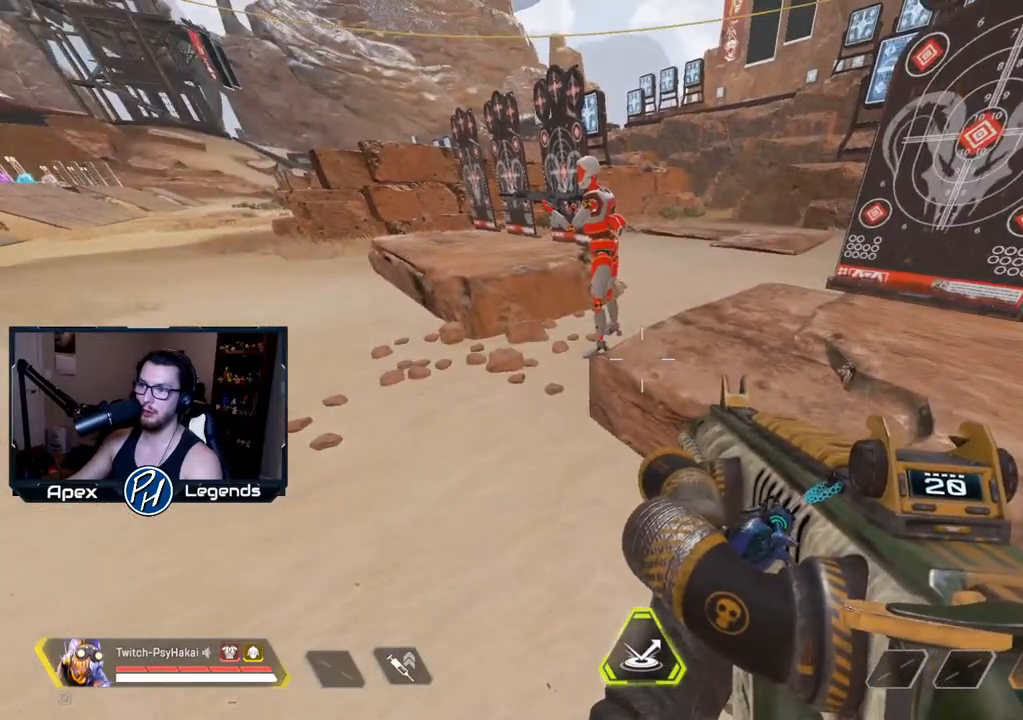
{"keys": [], "mouse": [], "events": []}
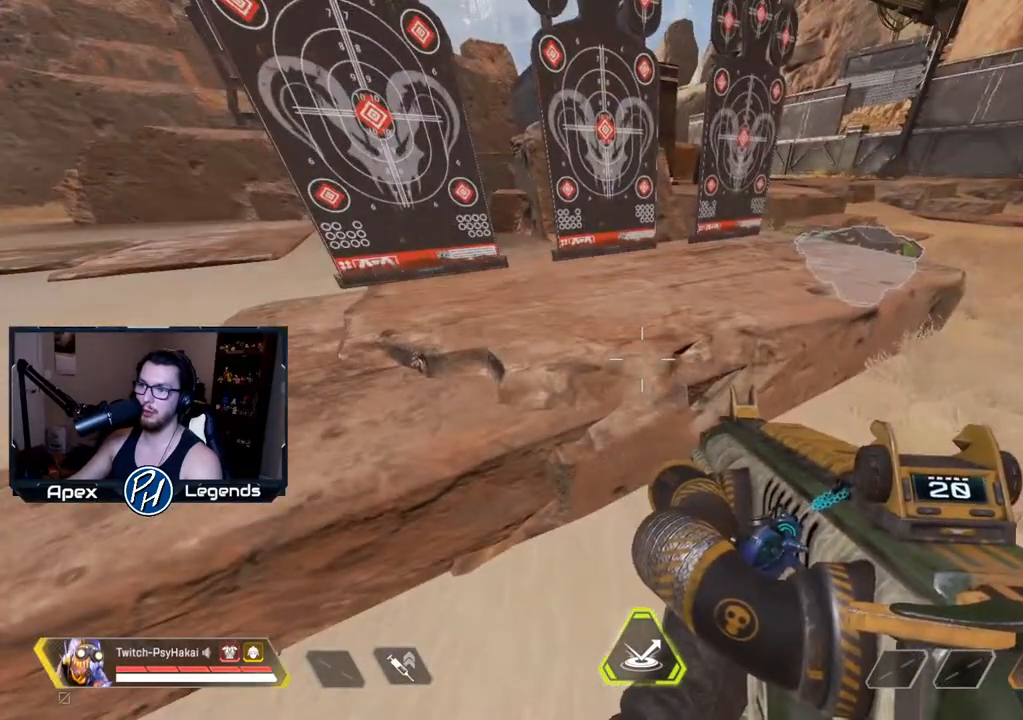
{"keys": [], "mouse": [], "events": []}
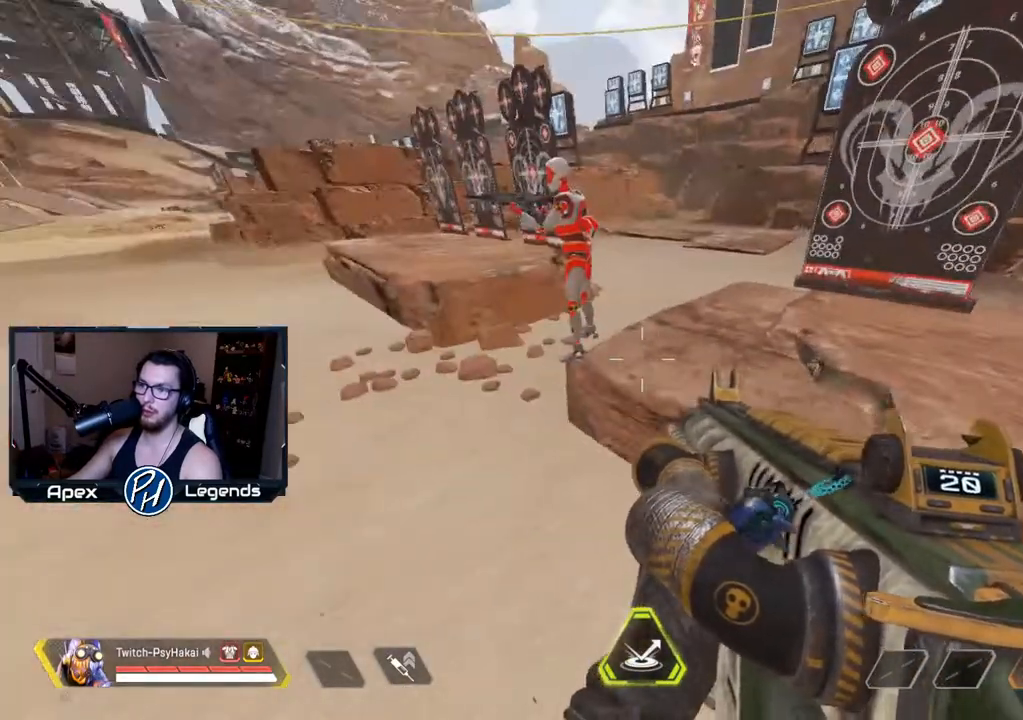
{"keys": ["w"], "mouse": [], "events": [[483, "w", "down"]]}
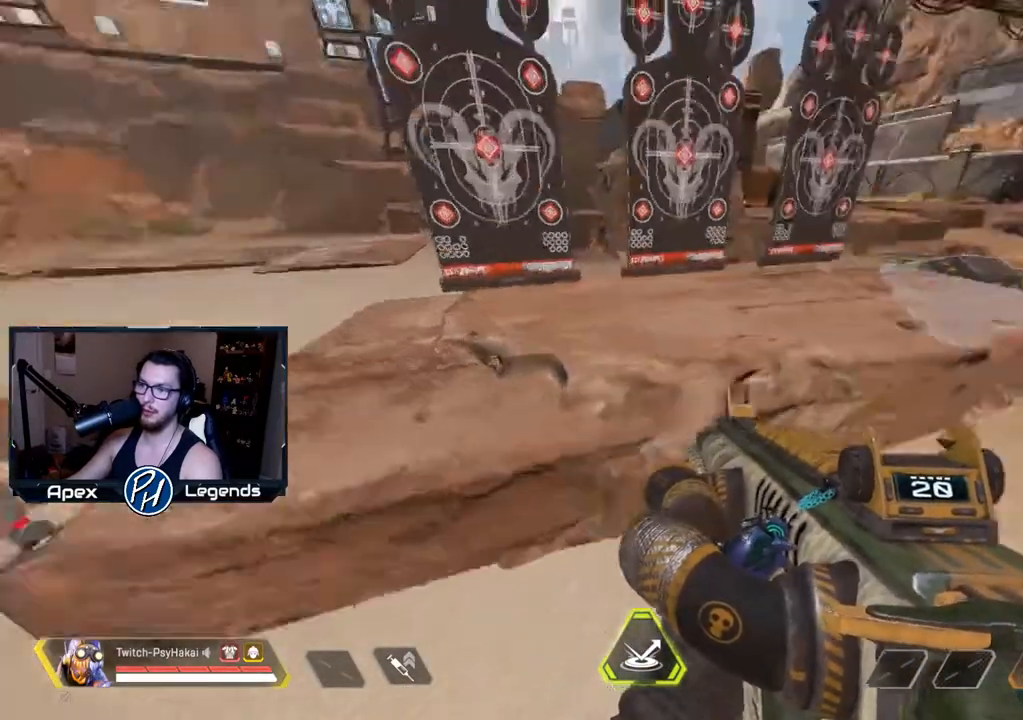
{"keys": ["shift"], "mouse": [], "events": [[133, "shift", "down"], [133, "w", "up"]]}
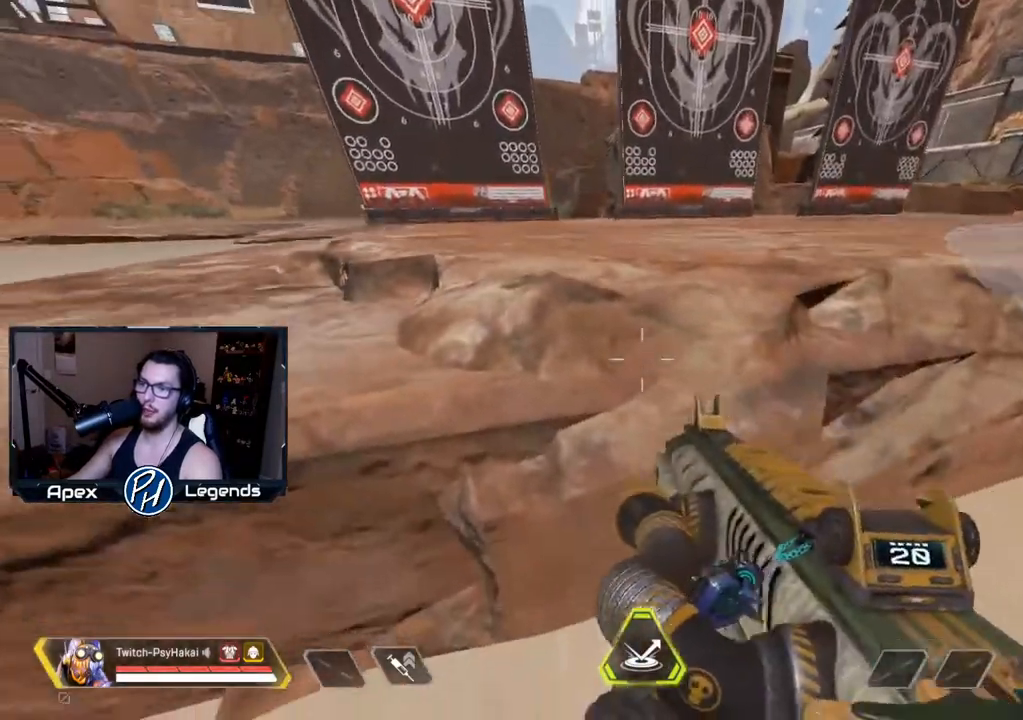
{"keys": ["shift"], "mouse": [], "events": []}
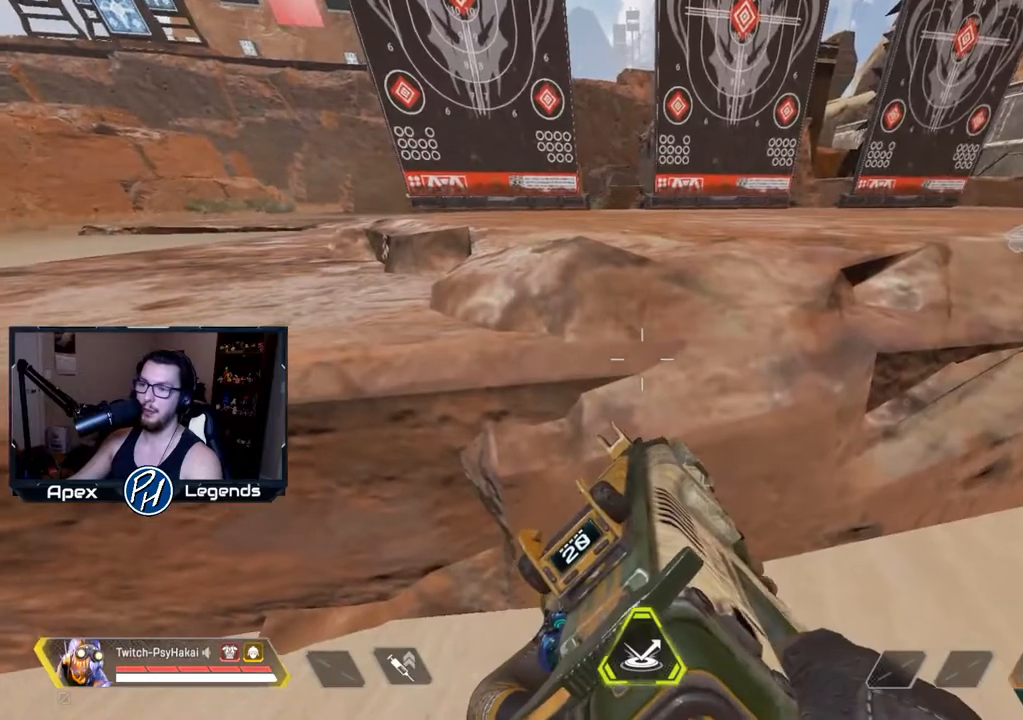
{"keys": ["shift"], "mouse": [], "events": []}
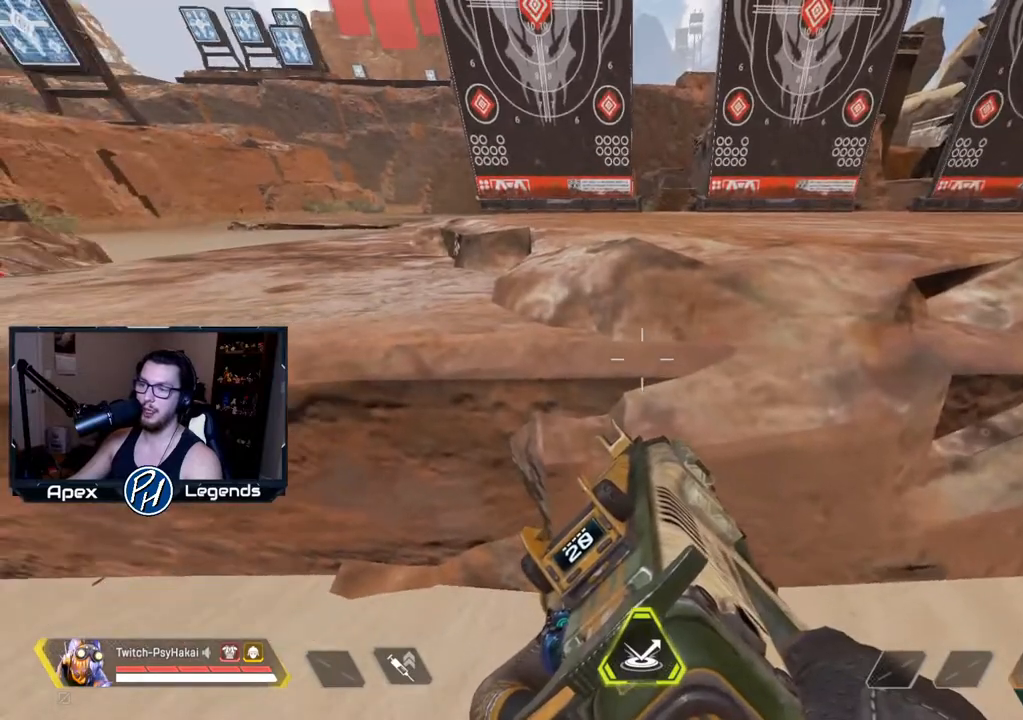
{"keys": ["shift"], "mouse": [], "events": []}
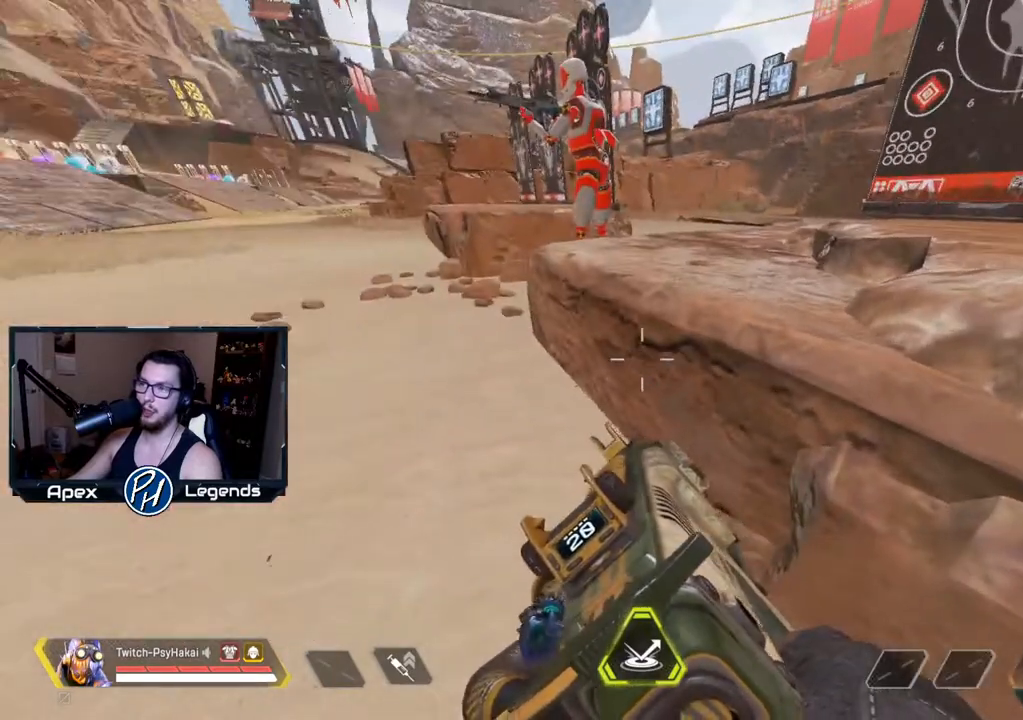
{"keys": ["shift"], "mouse": [], "events": []}
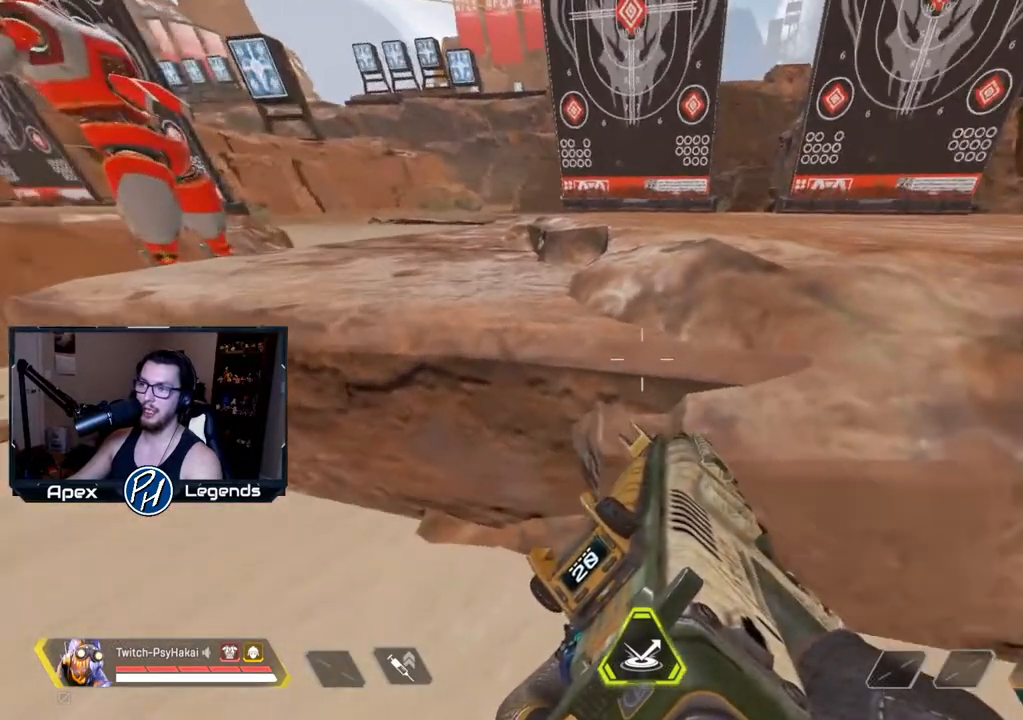
{"keys": ["shift"], "mouse": [], "events": []}
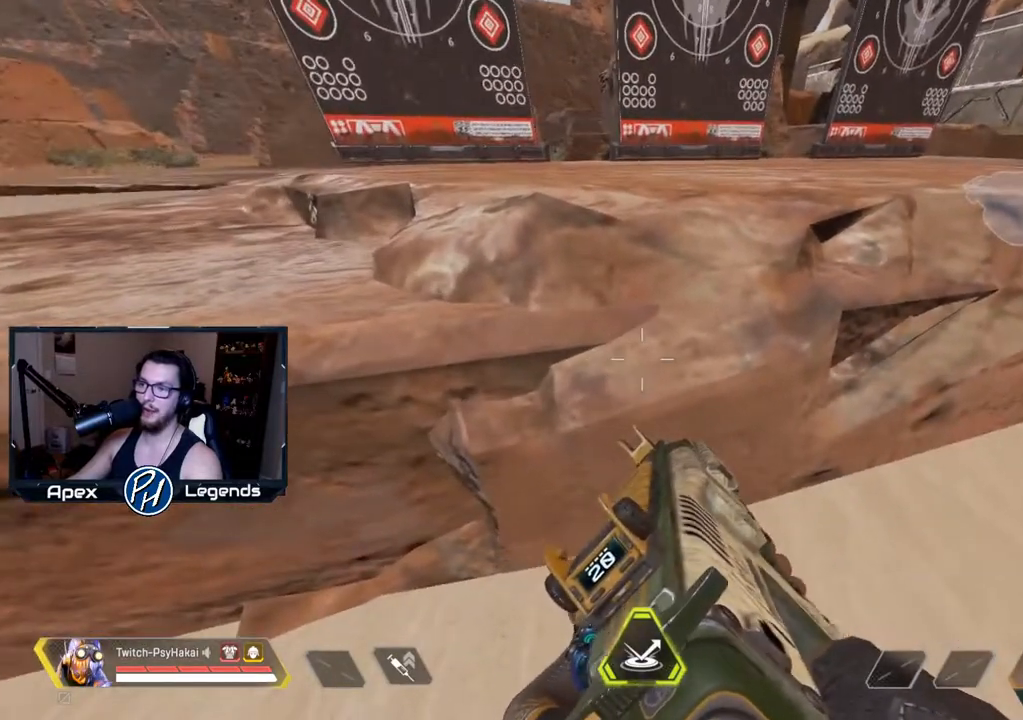
{"keys": ["shift"], "mouse": [], "events": []}
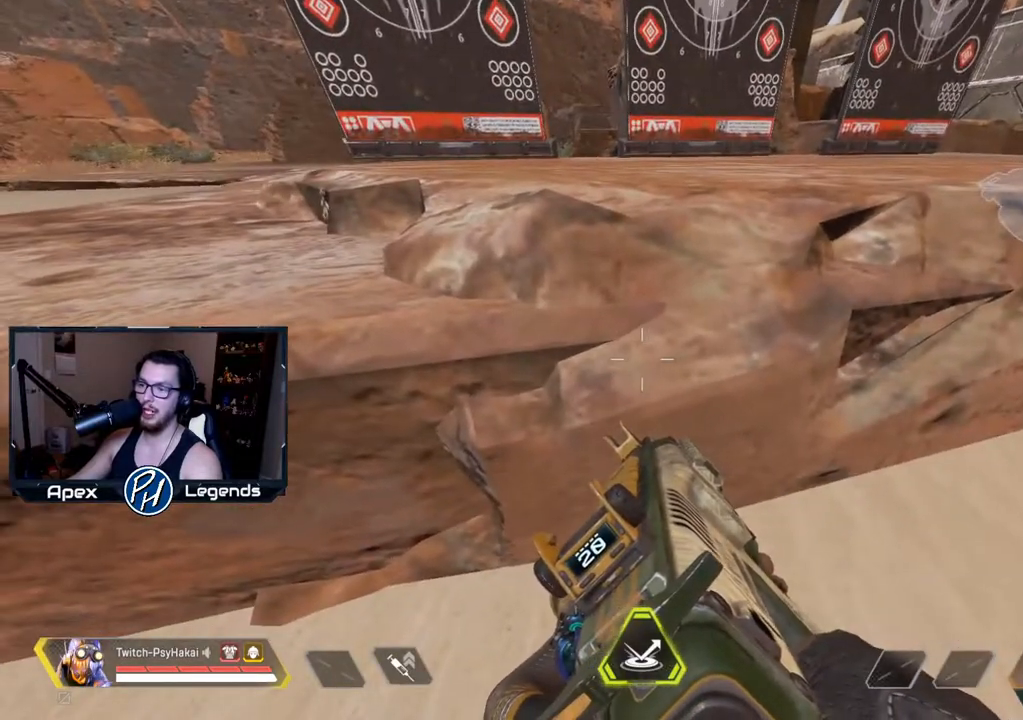
{"keys": ["s", "shift"], "mouse": [], "events": [[150, "s", "down"]]}
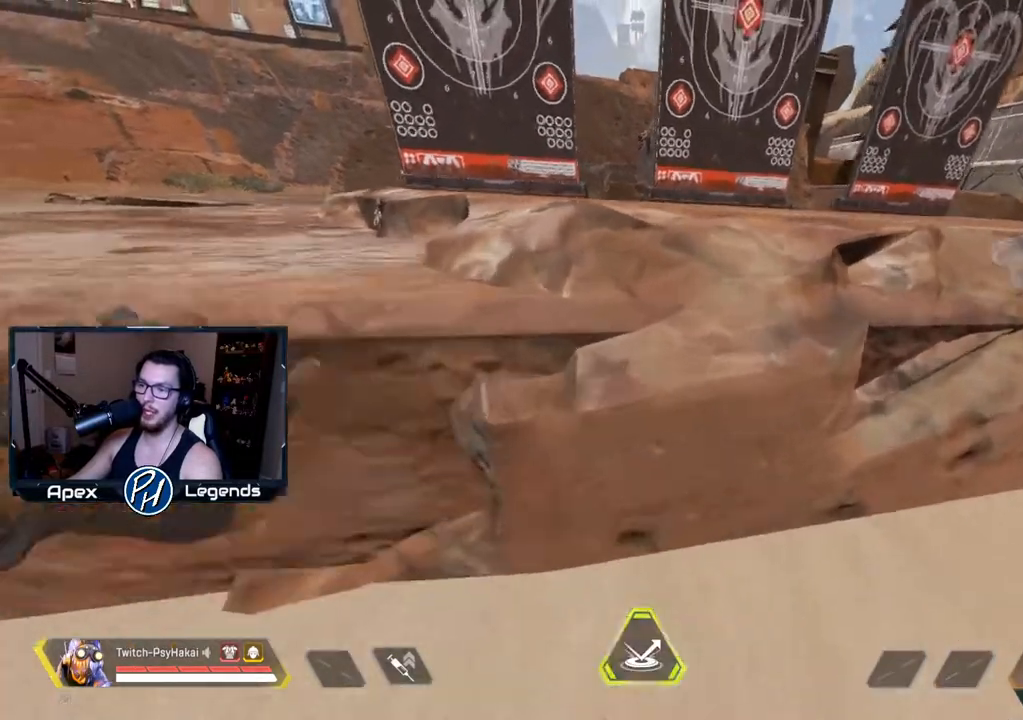
{"keys": ["shift"], "mouse": [], "events": [[117, "s", "up"], [250, "mouse_wheel", "down"], [350, "mouse_wheel", "up"]]}
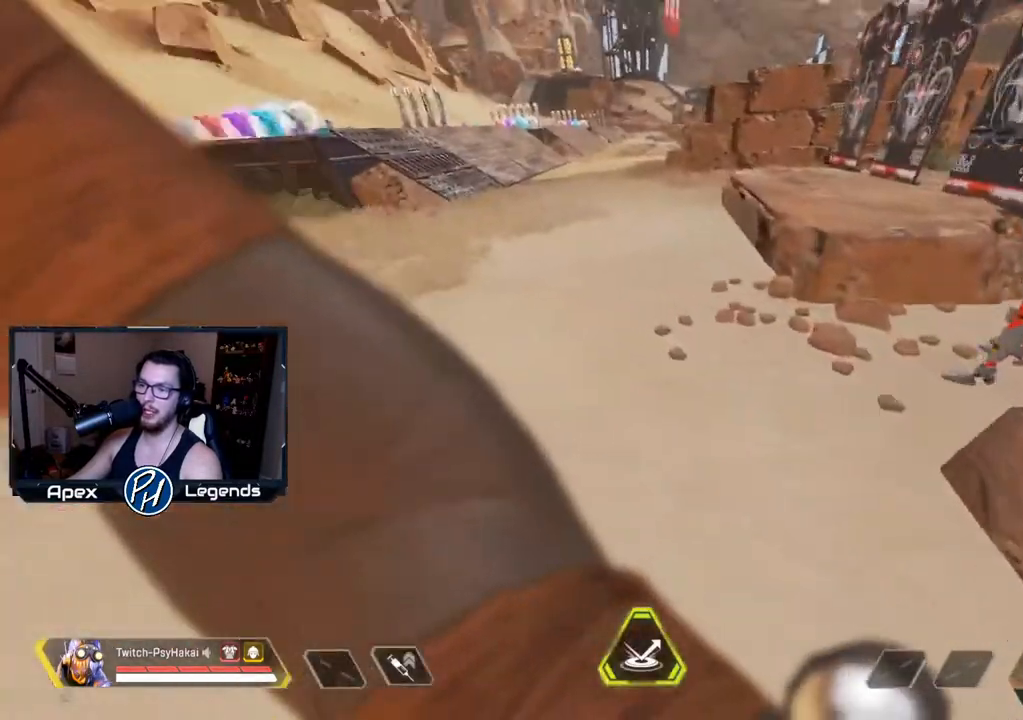
{"keys": ["shift"], "mouse": [], "events": []}
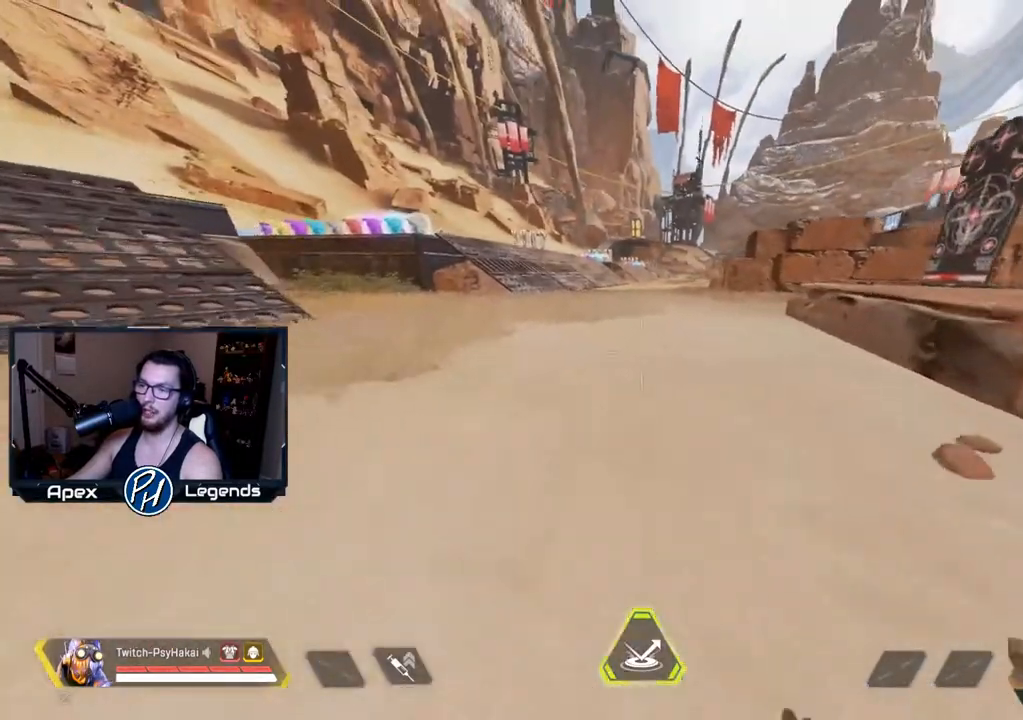
{"keys": ["shift"], "mouse": [], "events": []}